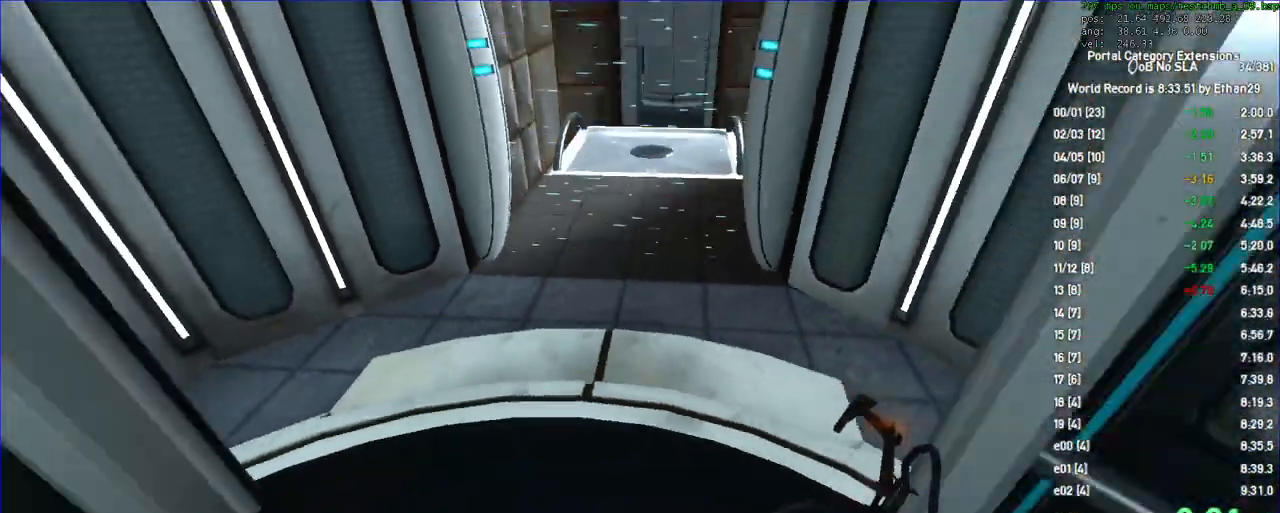
Gameplay with keyboard and mouse; each line is a JSON object with the keys and mouse buttons held at the frame after it. "events" lists presses ("down") and releases ("up") of "a", "auto", "d", "duck", "f", "fun", "jump", "jump2", "lg", "load", "load01", "ppnf", "reset", "s", "save", "sens", "sl", "space", "td", "tduck", "use", "w", "x", "mouse_left", "mouse_wheel" and "mouse_right" between this image and that frame as [ms after this image, input, new state], when the widget could be followed in between. "mouse_left", "mouse_wheel", "mouse_right" = the "left", "wheel", "right" buttons of the "mouse" list. No other keys are recorded. "wheel" means that the mouse wheel is clicked or scrolled. Key names are as the overlay labels them; some are game actions (e.g. jump) rather than physical keys. Not read: mouse_move other_keys.
{"keys": [], "mouse": [], "events": [[200, "a", "up"], [233, "duck", "up"], [233, "s", "down"], [433, "s", "up"], [433, "save", "down"], [500, "save", "up"]]}
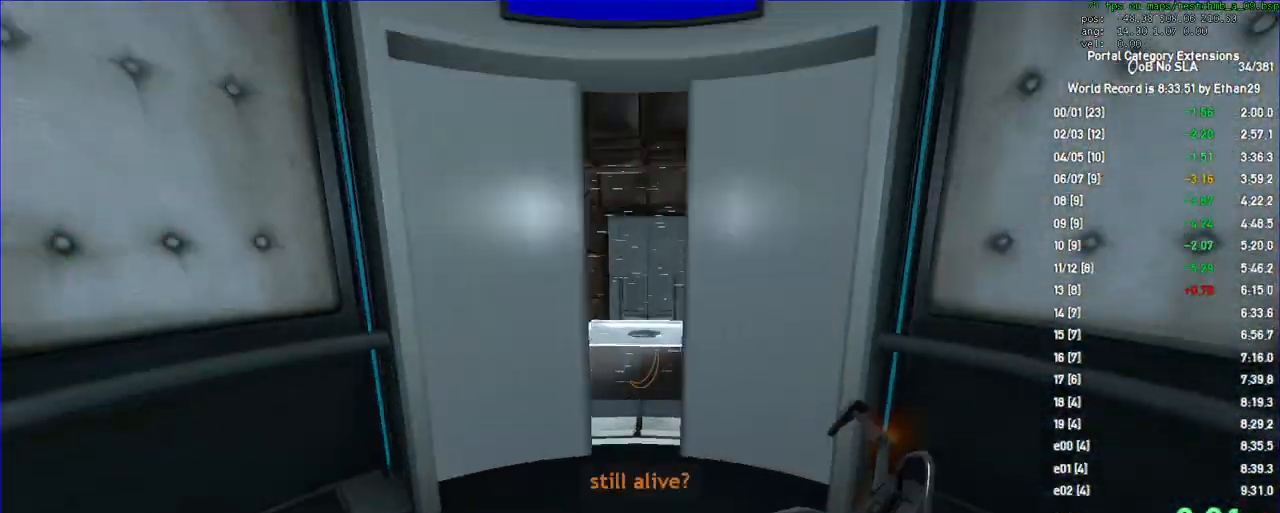
{"keys": [], "mouse": [], "events": [[100, "save", "down"], [167, "save", "up"], [300, "s", "down"], [367, "s", "up"]]}
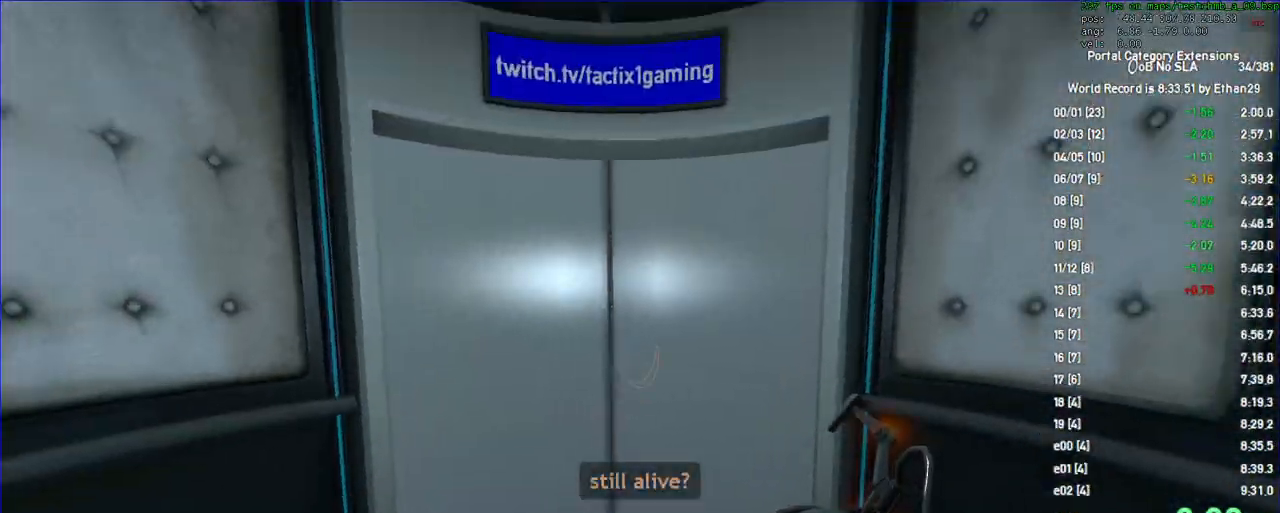
{"keys": [], "mouse": [], "events": []}
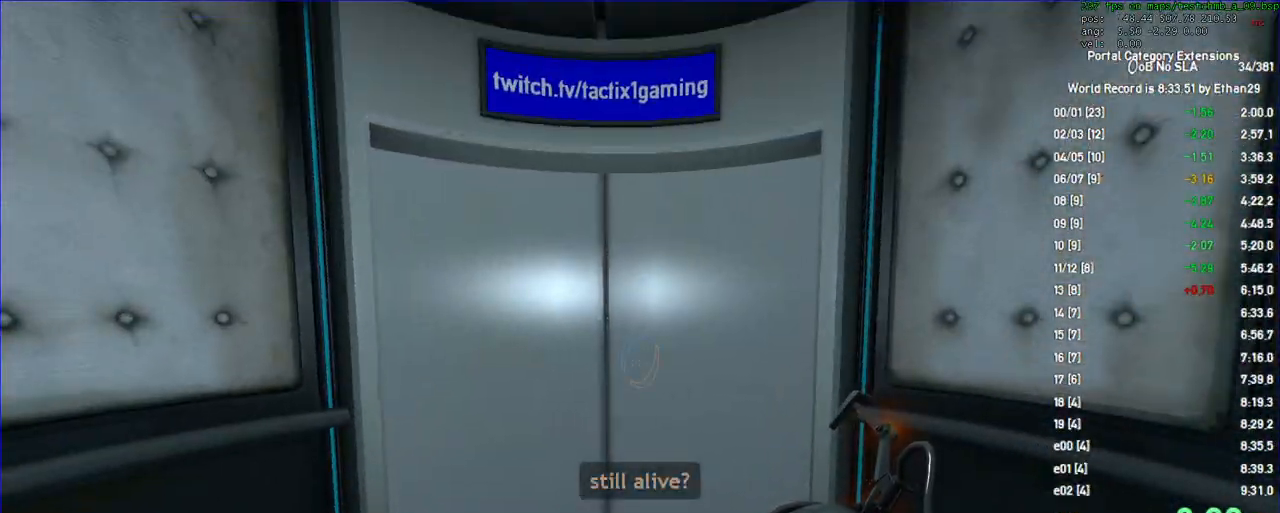
{"keys": [], "mouse": [], "events": []}
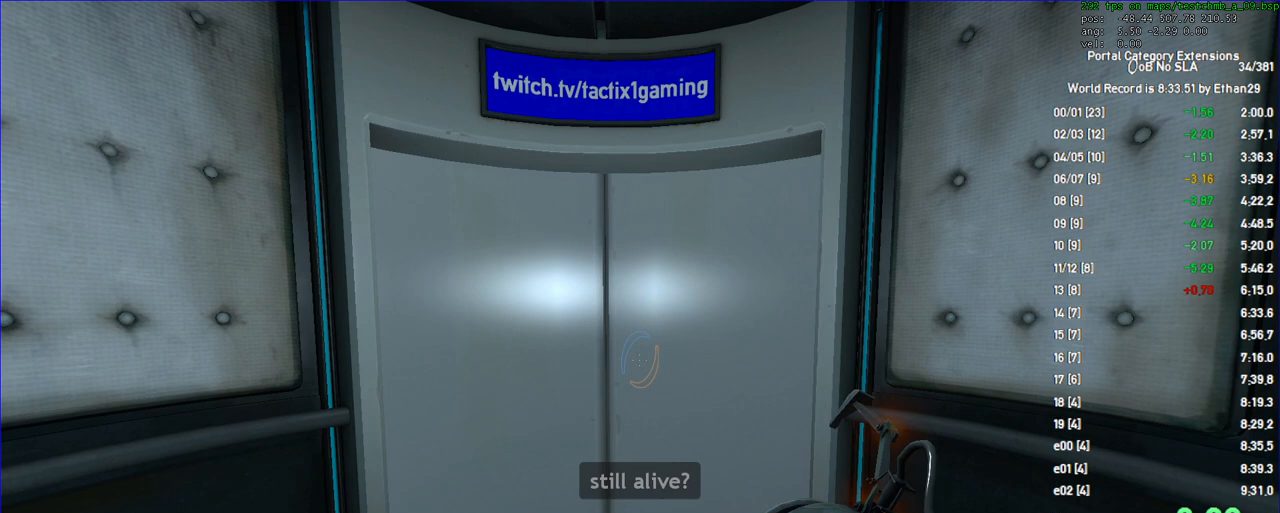
{"keys": [], "mouse": [], "events": [[367, "mouse_left", "down"], [467, "mouse_left", "up"]]}
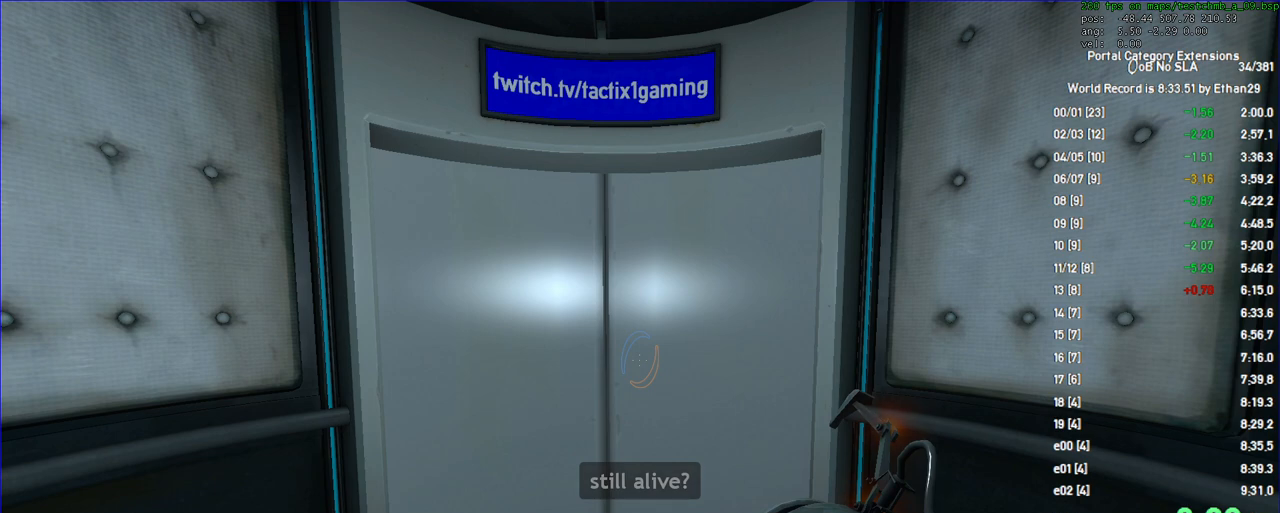
{"keys": [], "mouse": [], "events": []}
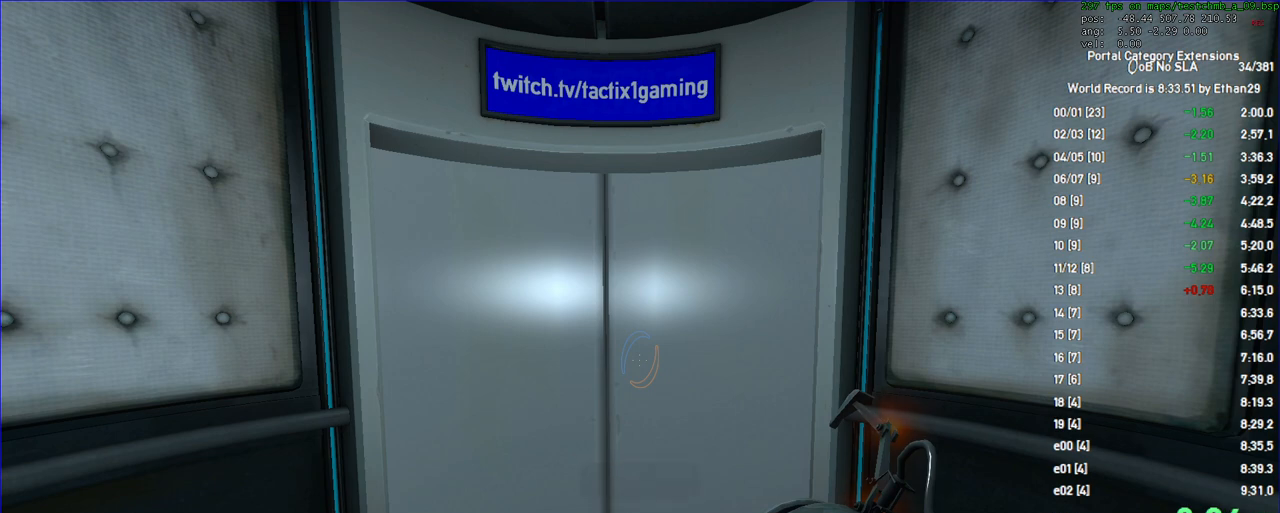
{"keys": [], "mouse": [], "events": [[267, "mouse_left", "down"], [300, "mouse_left", "up"]]}
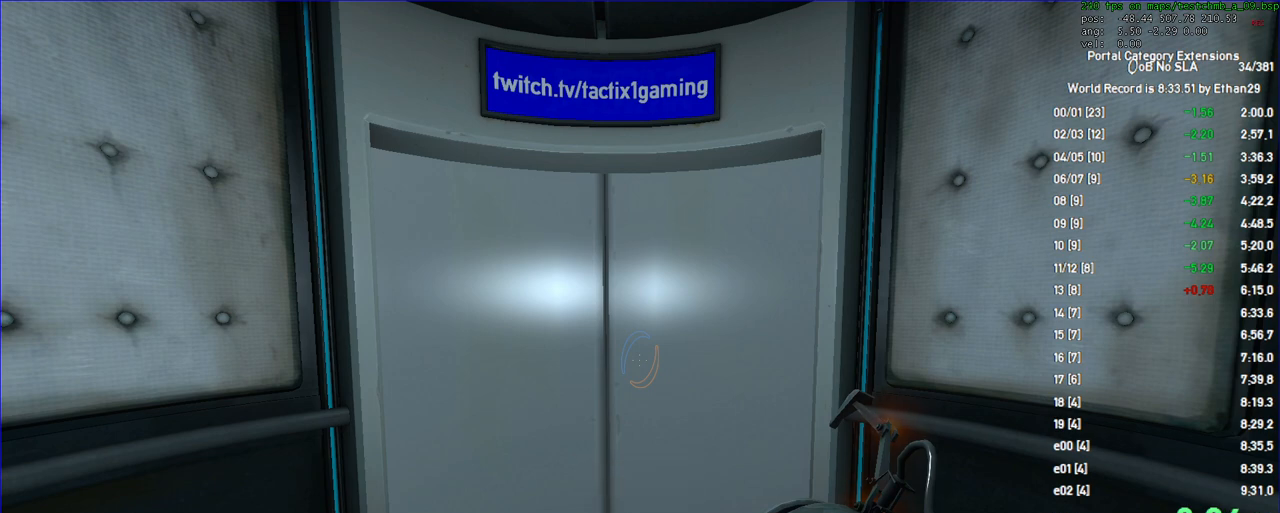
{"keys": [], "mouse": [], "events": []}
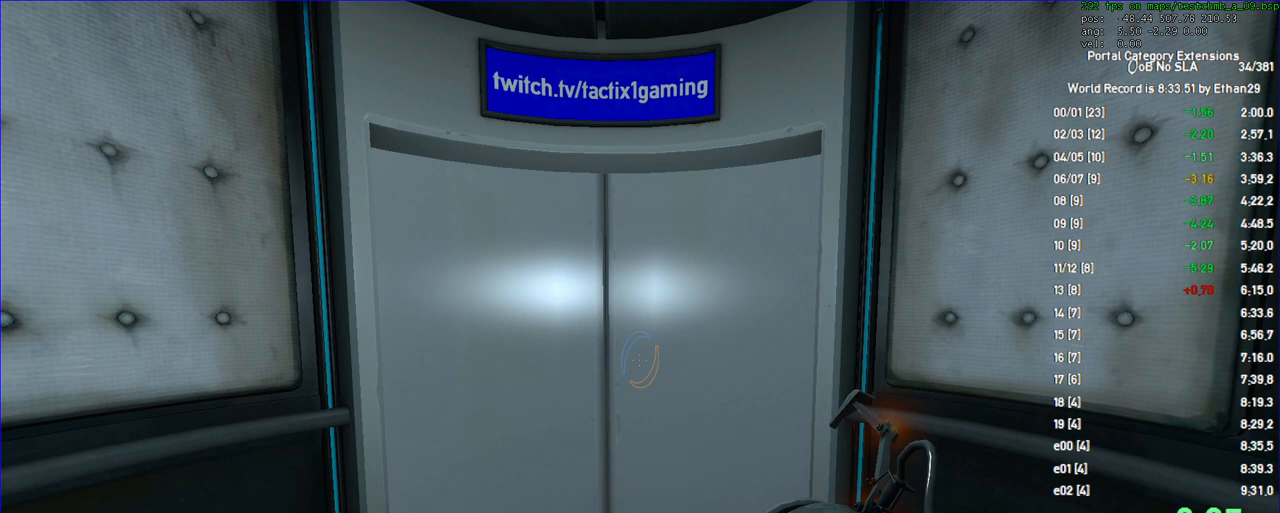
{"keys": [], "mouse": [], "events": [[67, "mouse_left", "down"], [167, "mouse_left", "up"]]}
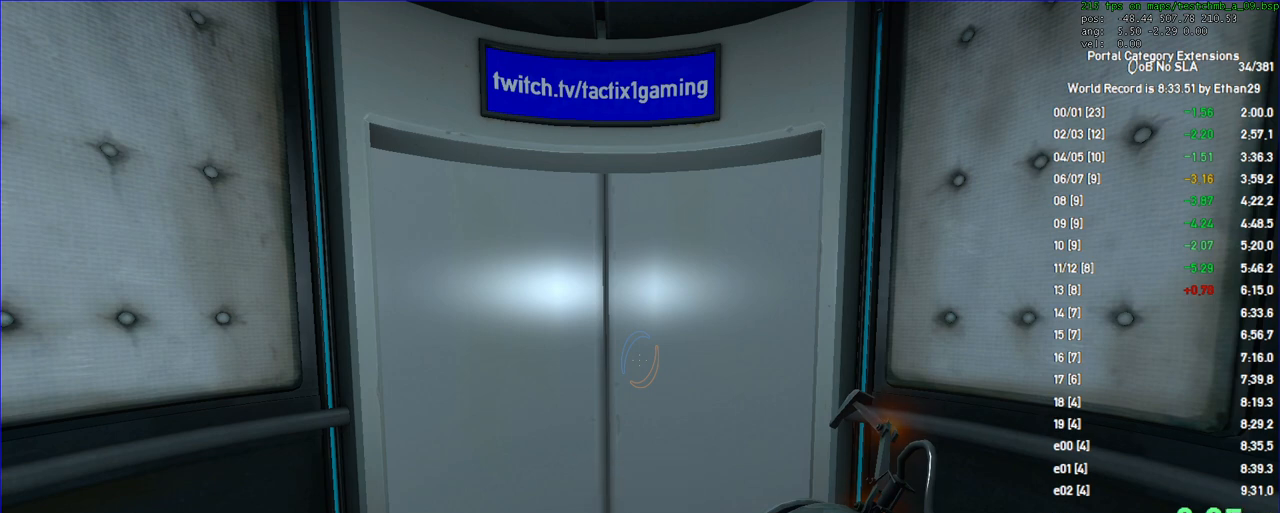
{"keys": [], "mouse": [], "events": []}
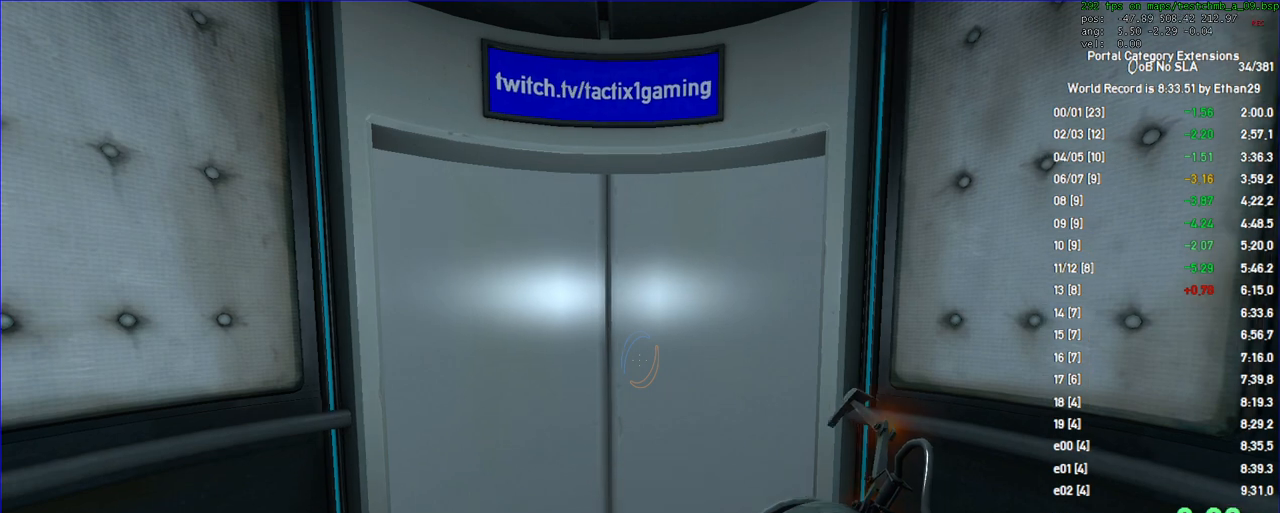
{"keys": [], "mouse": [], "events": []}
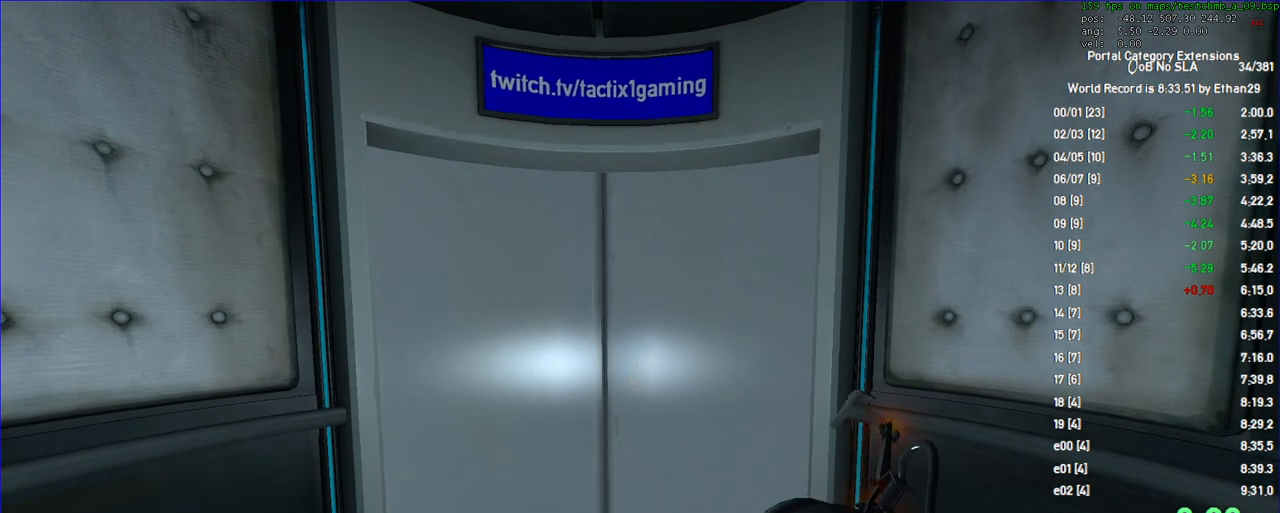
{"keys": [], "mouse": [], "events": []}
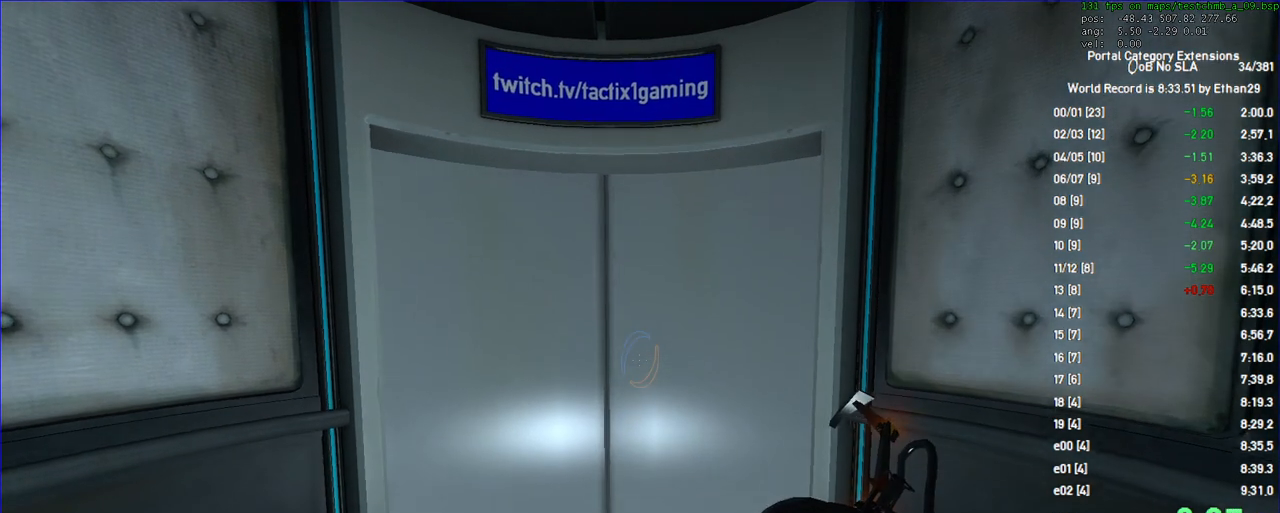
{"keys": [], "mouse": [], "events": []}
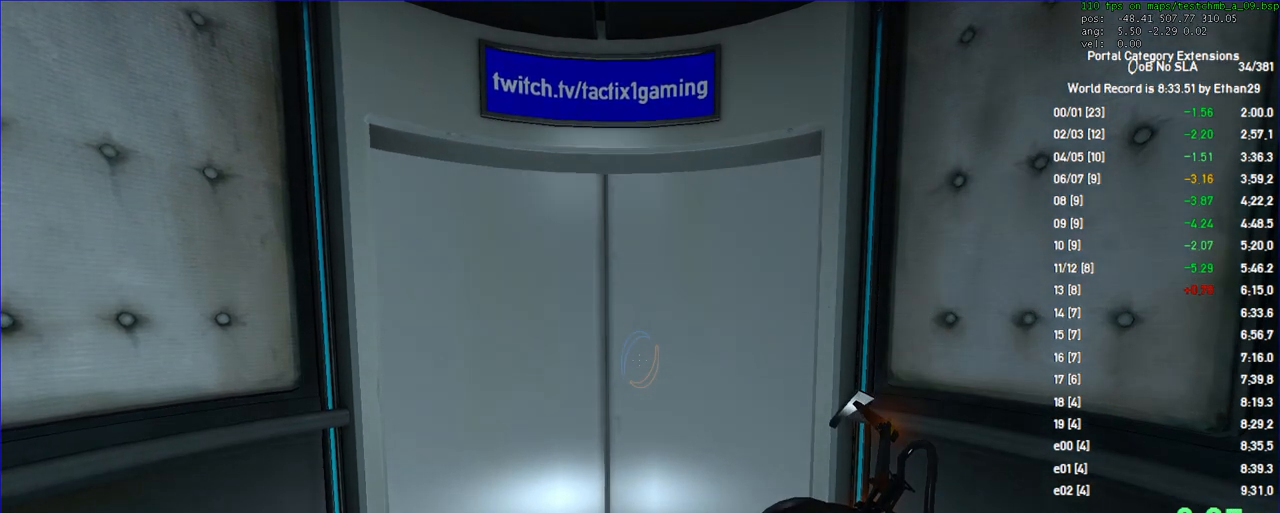
{"keys": [], "mouse": [], "events": []}
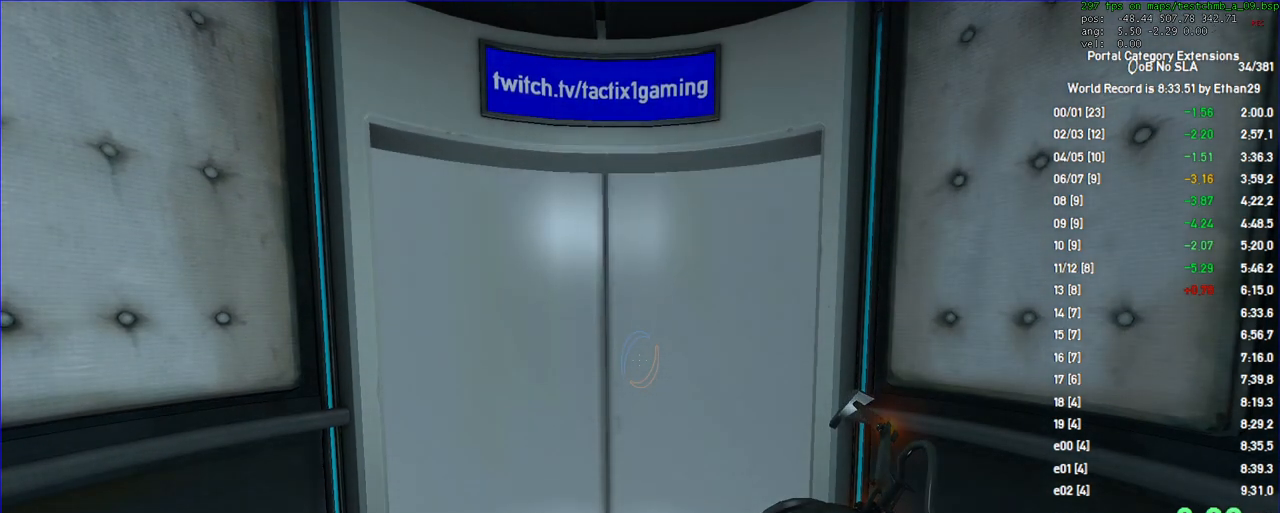
{"keys": [], "mouse": [], "events": [[33, "mouse_left", "down"], [133, "mouse_left", "up"]]}
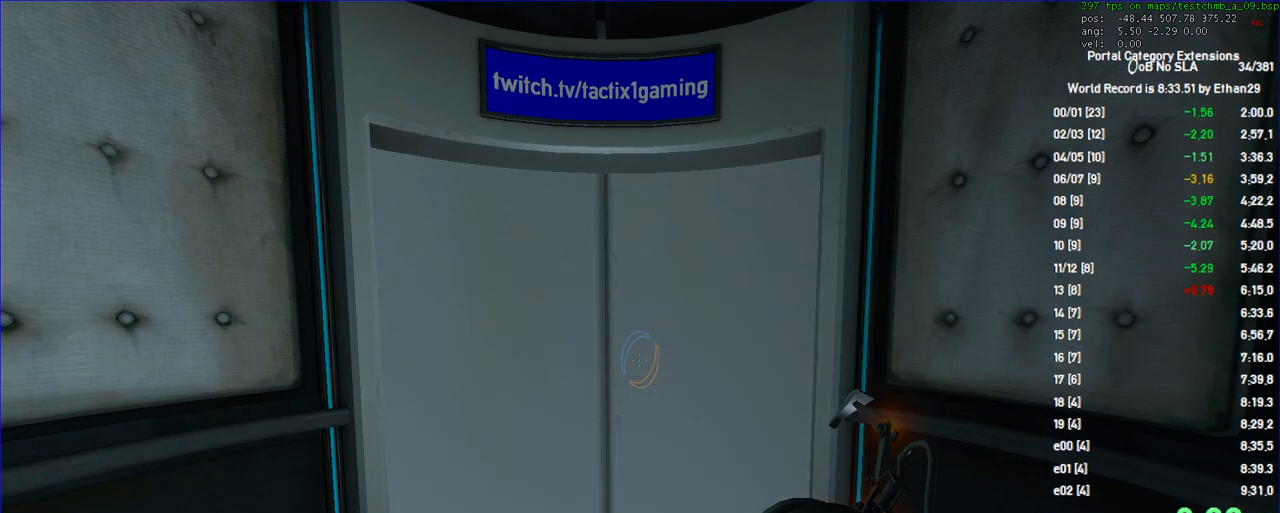
{"keys": [], "mouse": [], "events": []}
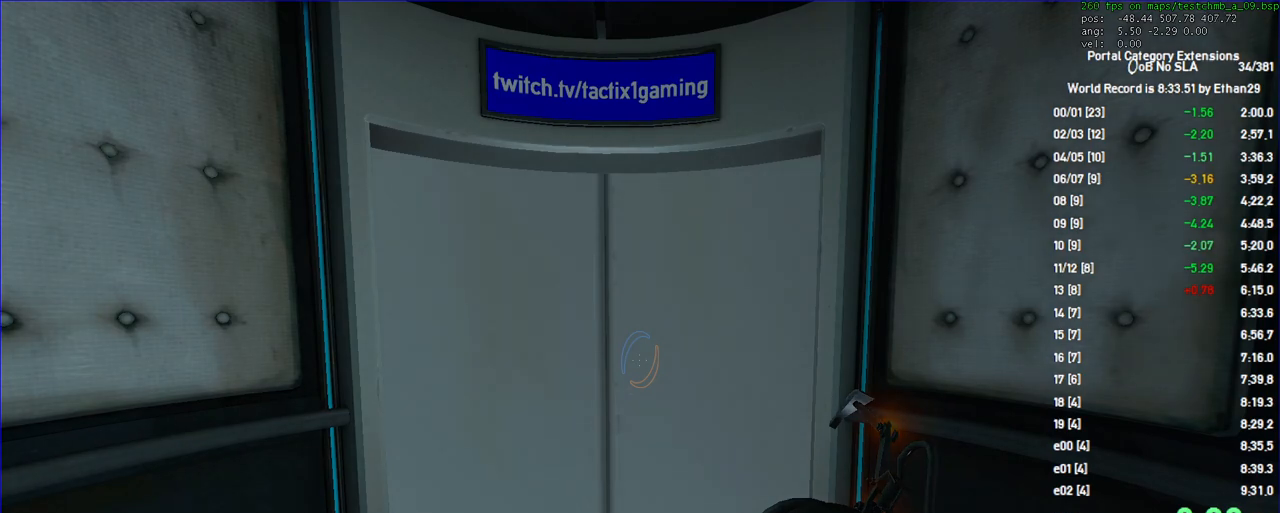
{"keys": [], "mouse": [], "events": []}
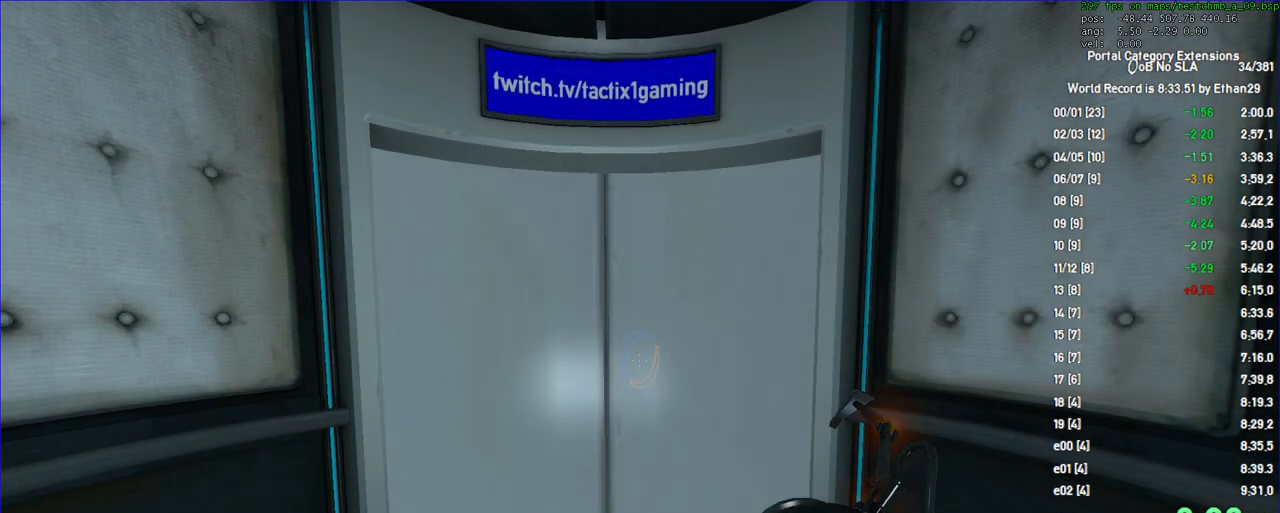
{"keys": [], "mouse": [], "events": [[300, "mouse_left", "down"], [467, "mouse_left", "up"]]}
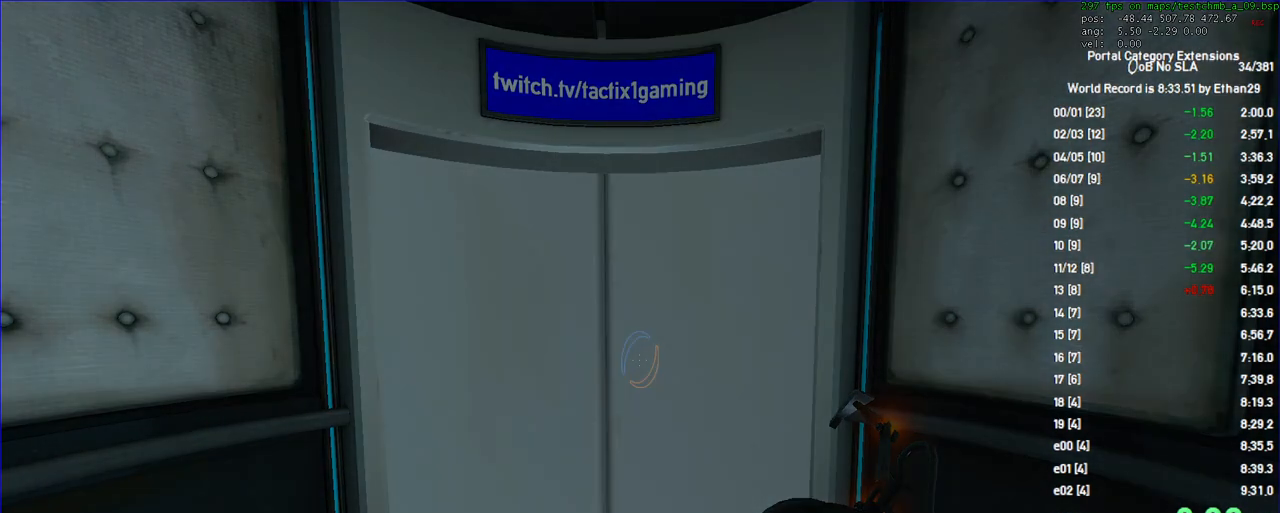
{"keys": [], "mouse": [], "events": []}
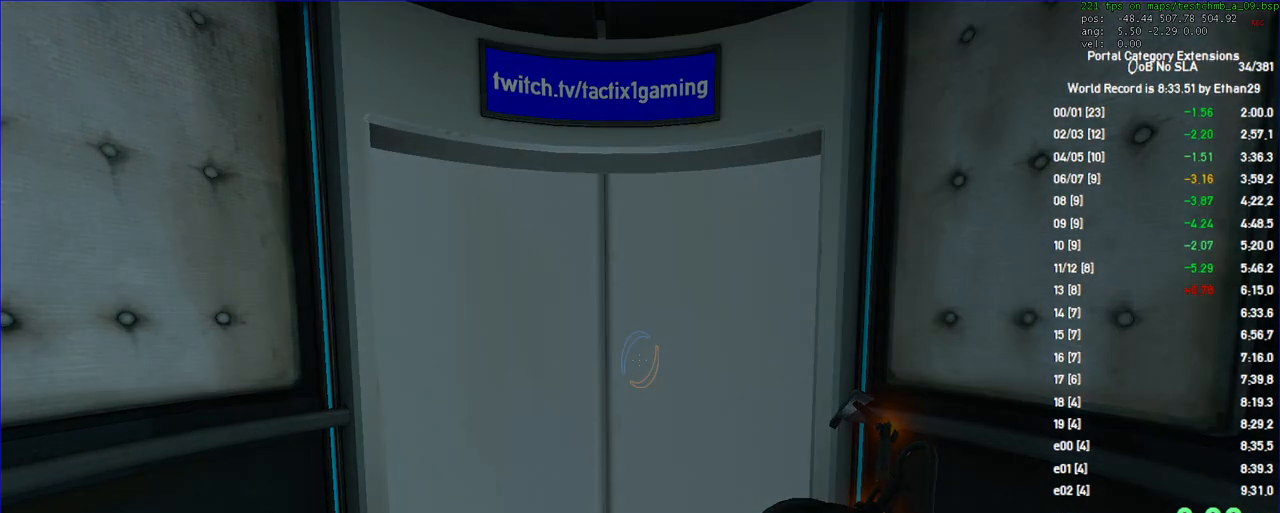
{"keys": [], "mouse": [], "events": []}
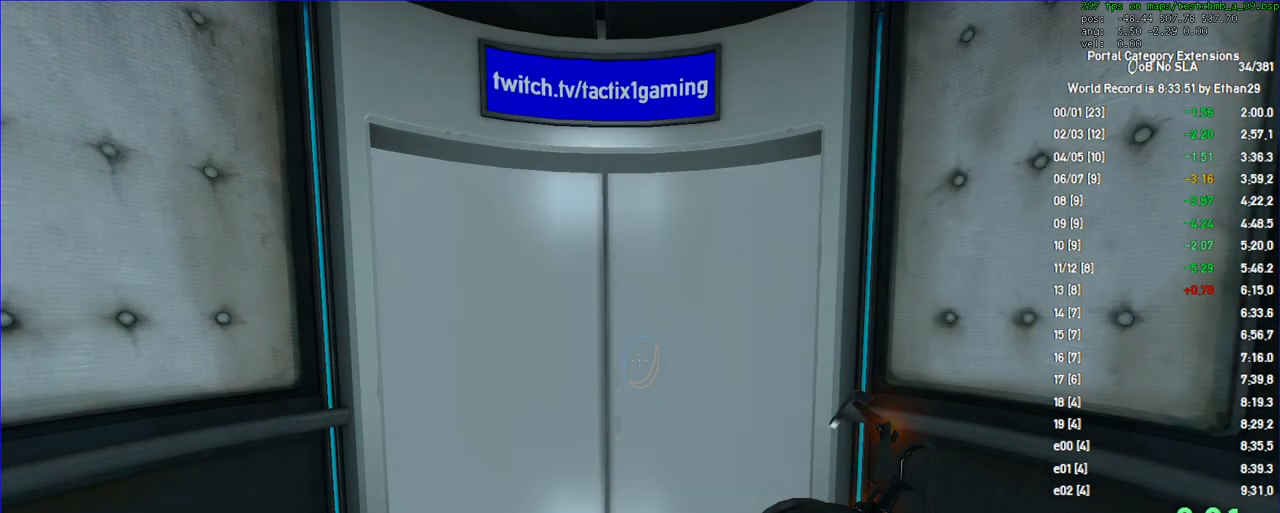
{"keys": [], "mouse": [], "events": []}
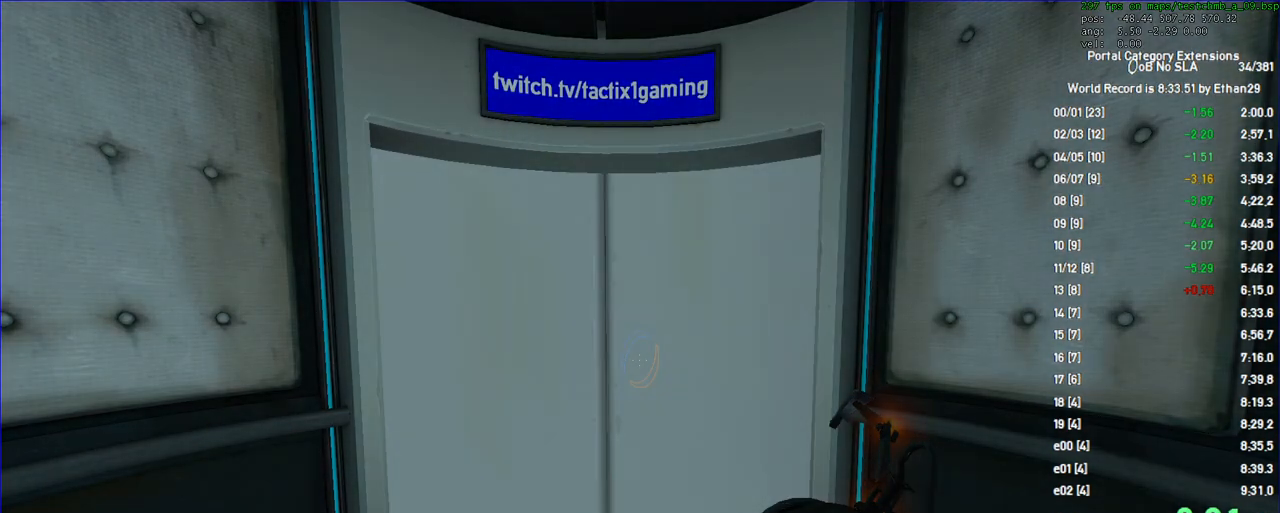
{"keys": [], "mouse": [], "events": [[333, "mouse_left", "down"], [400, "mouse_left", "up"]]}
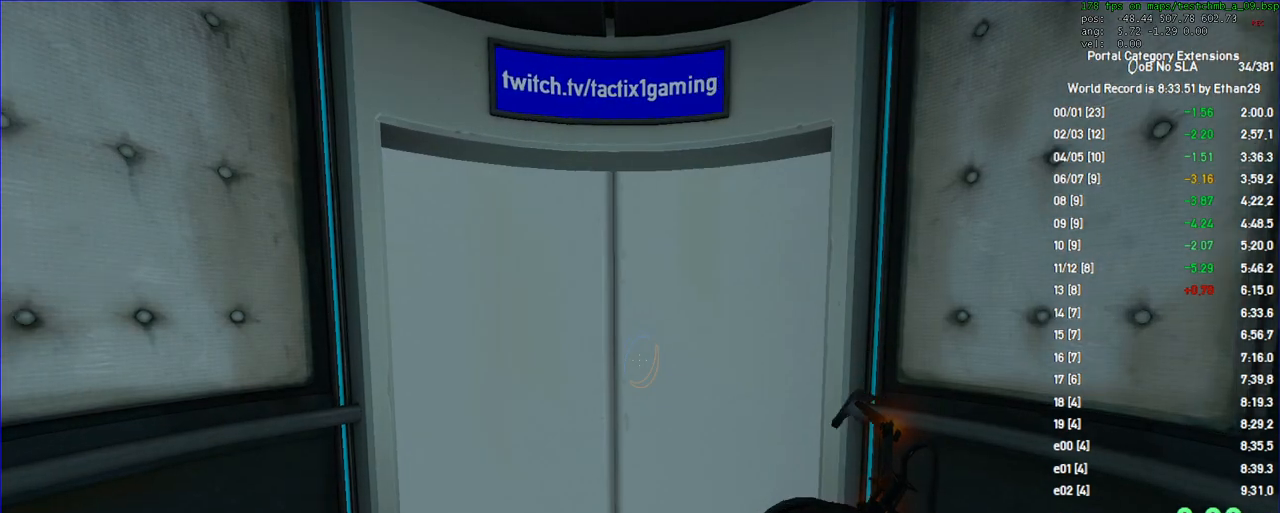
{"keys": [], "mouse": [], "events": []}
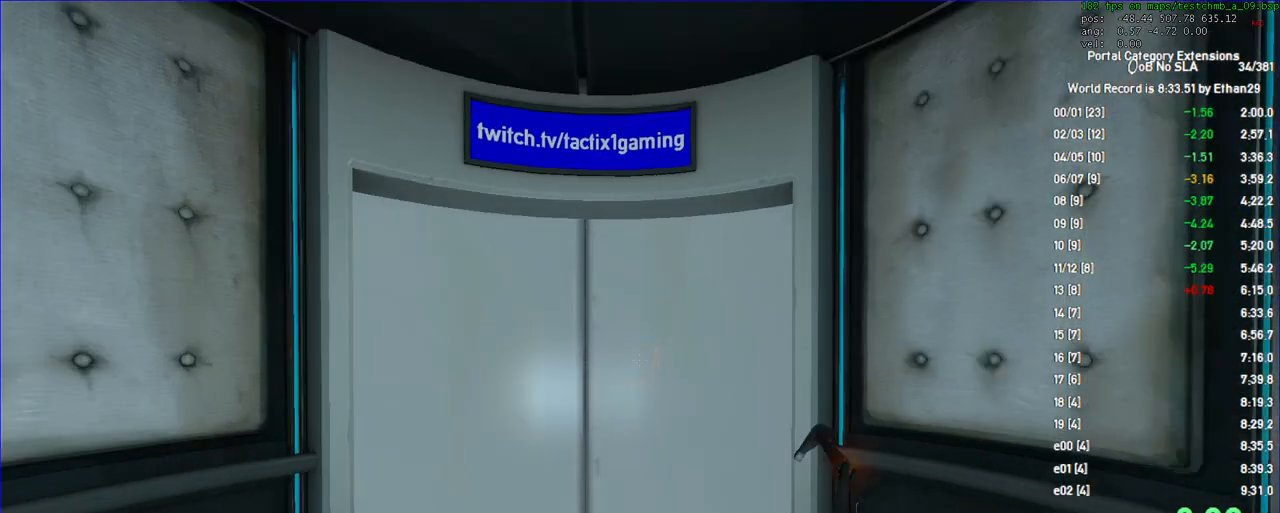
{"keys": [], "mouse": [], "events": [[333, "mouse_left", "down"], [433, "mouse_left", "up"]]}
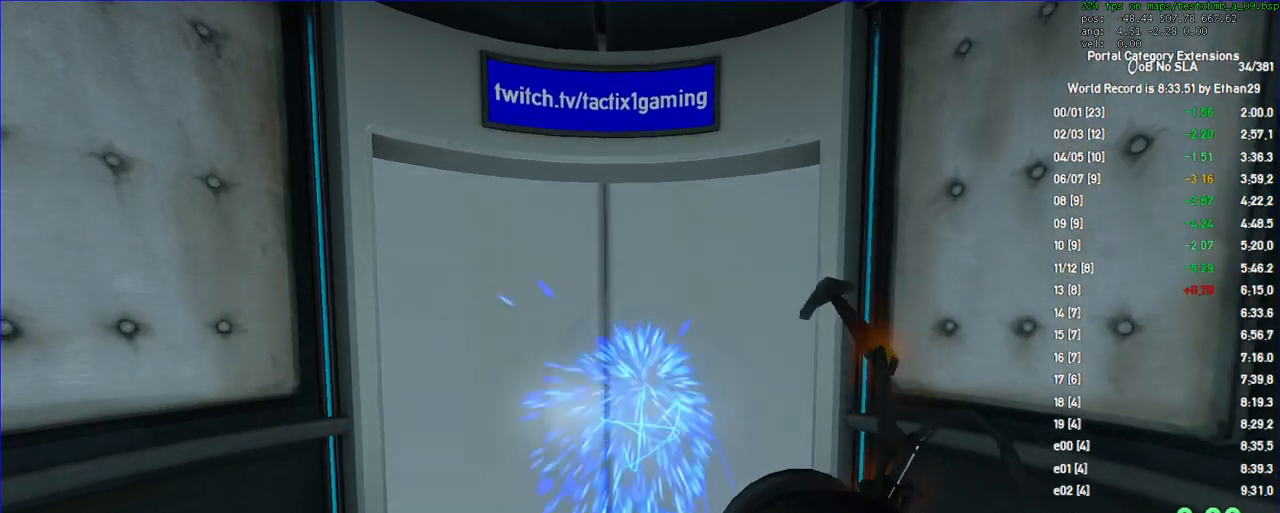
{"keys": ["w"], "mouse": [], "events": [[433, "w", "down"]]}